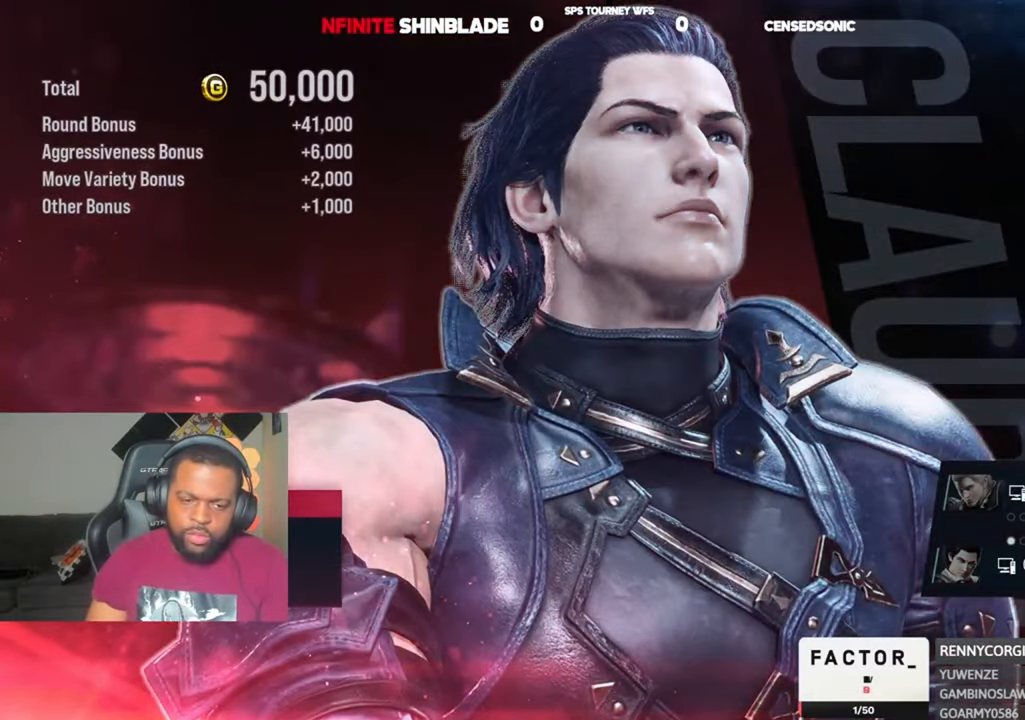
Gameplay with a controller (PlayStation layout); each line is a JSON object with the inputs held at the frame after it (dt_ms = milliseconds from this image to that frame). "events" lists button and stick changes between this image and that frame as [ms after this image, input, new state], when the widget could be followed in between. Not read: L1 R1.
{"dt_ms": 500, "buttons": [], "left_stick": "center", "right_stick": "center", "events": [[300, "CROSS", "down"], [400, "CROSS", "up"]]}
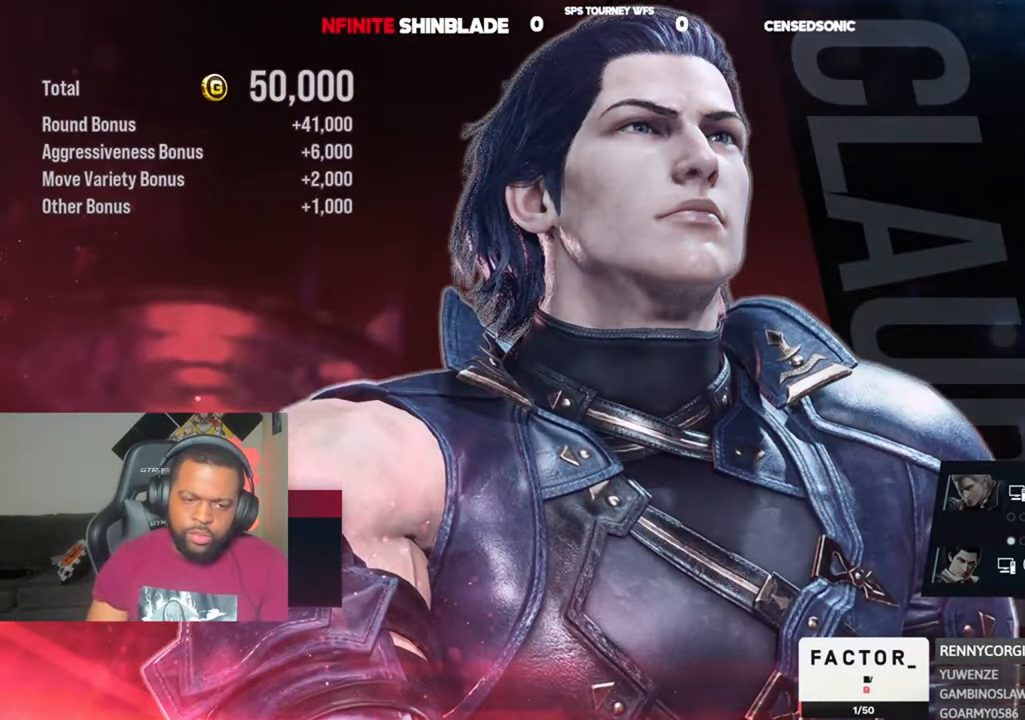
{"dt_ms": 500, "buttons": ["CROSS"], "left_stick": "center", "right_stick": "center", "events": [[134, "CROSS", "down"], [267, "CROSS", "up"], [467, "CROSS", "down"]]}
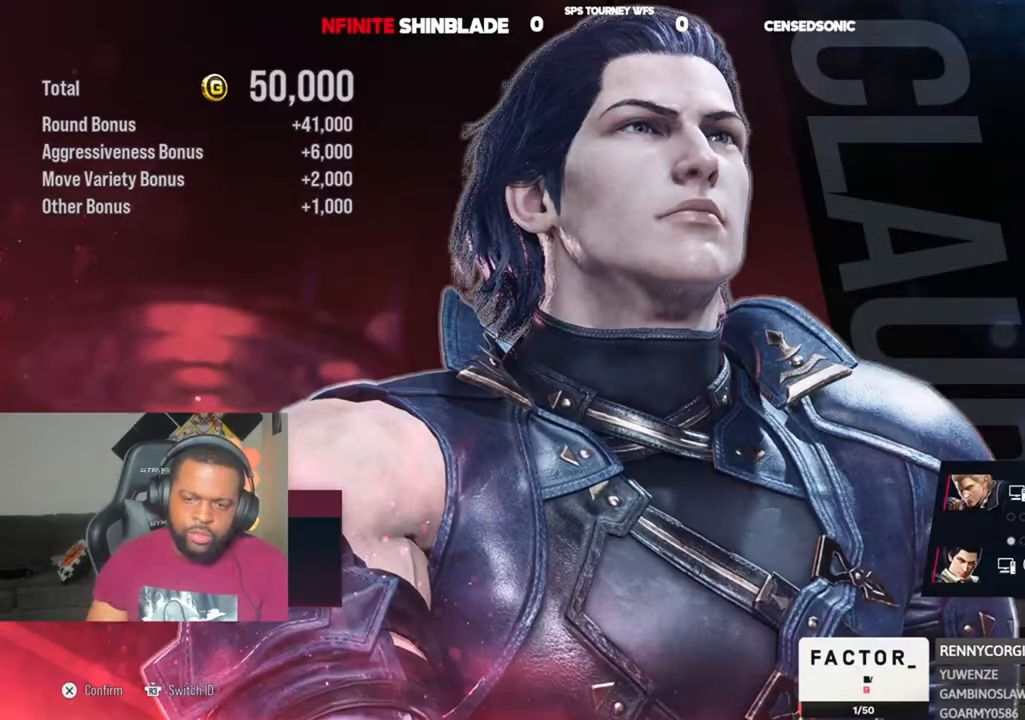
{"dt_ms": 500, "buttons": ["CROSS"], "left_stick": "center", "right_stick": "center", "events": [[67, "CROSS", "up"], [134, "CROSS", "down"], [234, "CROSS", "up"], [334, "CROSS", "down"], [400, "CROSS", "up"], [500, "CROSS", "down"]]}
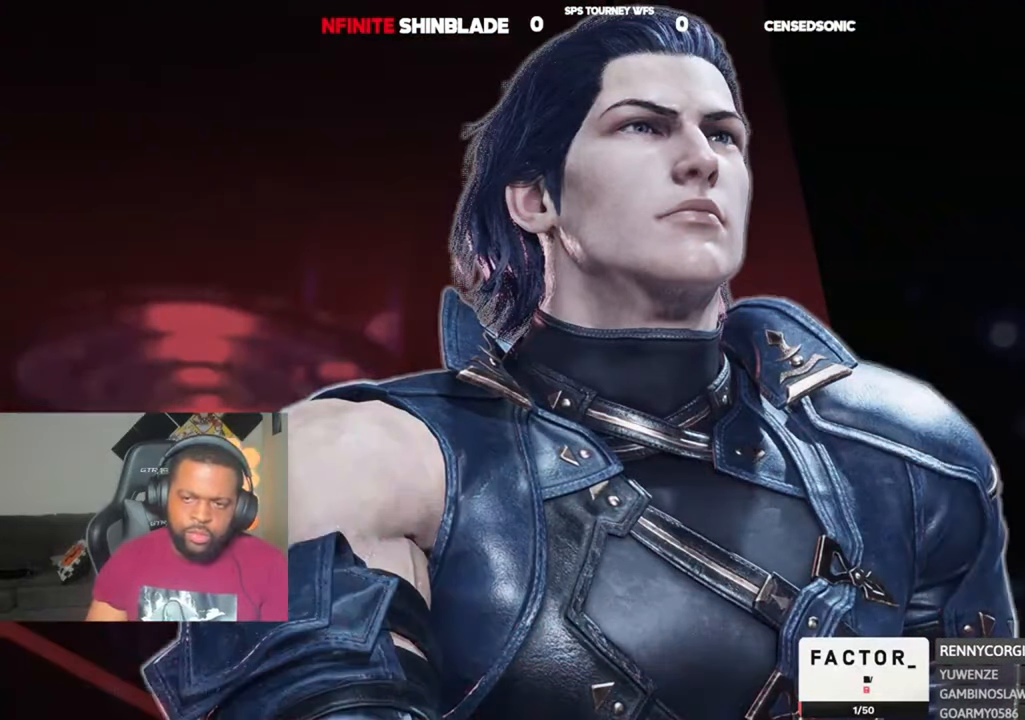
{"dt_ms": 500, "buttons": ["CROSS"], "left_stick": "center", "right_stick": "center", "events": [[67, "CROSS", "up"], [167, "CROSS", "down"], [267, "CROSS", "up"], [334, "CROSS", "down"], [434, "CROSS", "up"], [500, "CROSS", "down"]]}
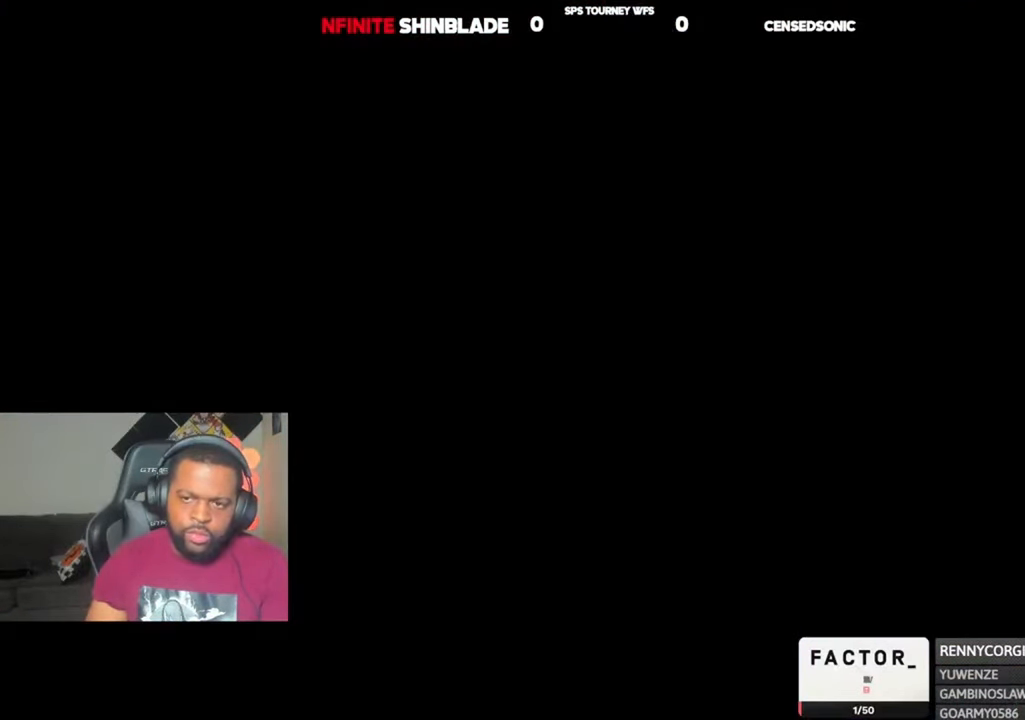
{"dt_ms": 1000, "buttons": [], "left_stick": "center", "right_stick": "center", "events": [[134, "CROSS", "up"], [200, "CROSS", "down"], [300, "CROSS", "up"], [367, "CROSS", "down"], [467, "CROSS", "up"], [567, "CROSS", "down"], [667, "CROSS", "up"], [734, "CROSS", "down"], [834, "CROSS", "up"]]}
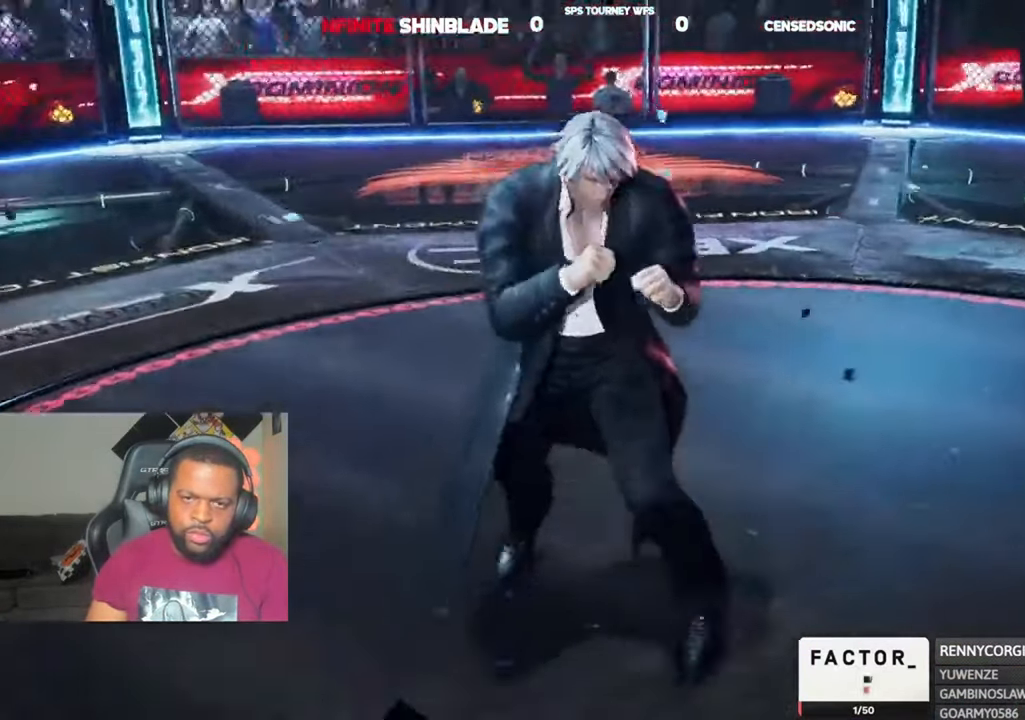
{"dt_ms": 500, "buttons": ["START"], "left_stick": "center", "right_stick": "center", "events": [[400, "START", "down"]]}
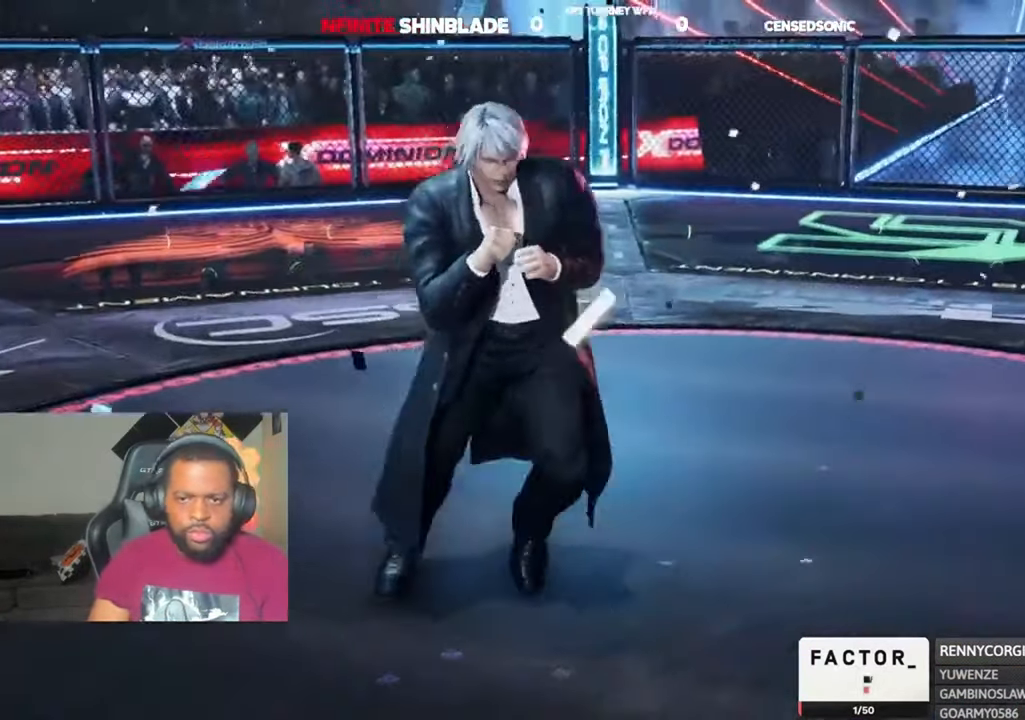
{"dt_ms": 500, "buttons": ["SQUARE", "TRIANGLE", "DPAD_DOWN", "DPAD_RIGHT"], "left_stick": "center", "right_stick": "center"}
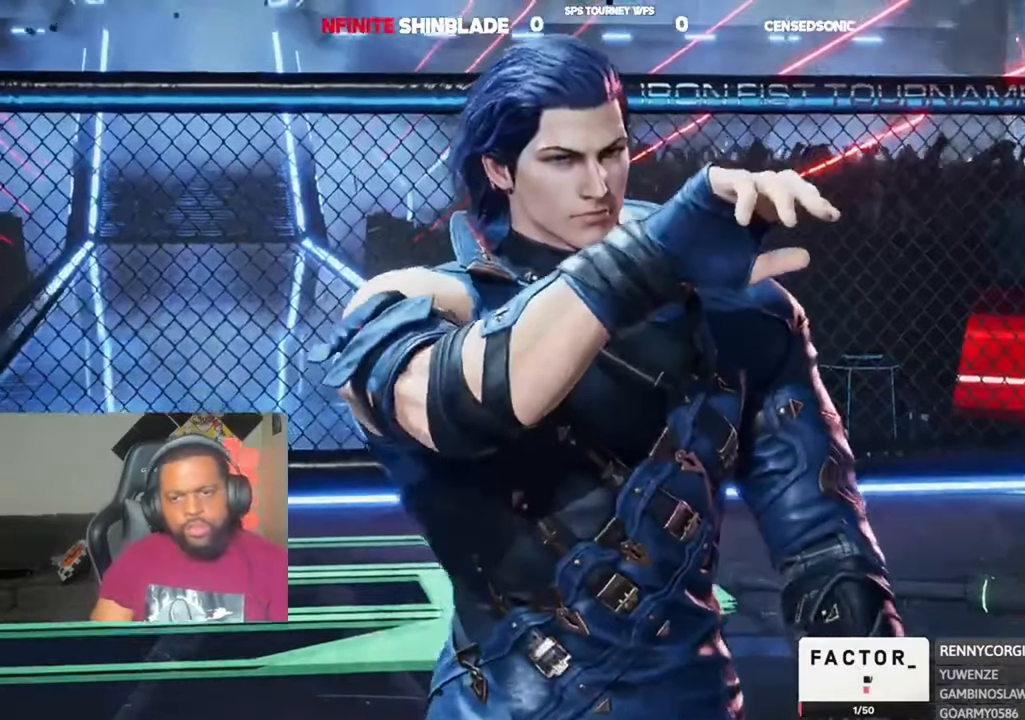
{"dt_ms": 1000, "buttons": ["SQUARE", "DPAD_UP"], "left_stick": "center", "right_stick": "center"}
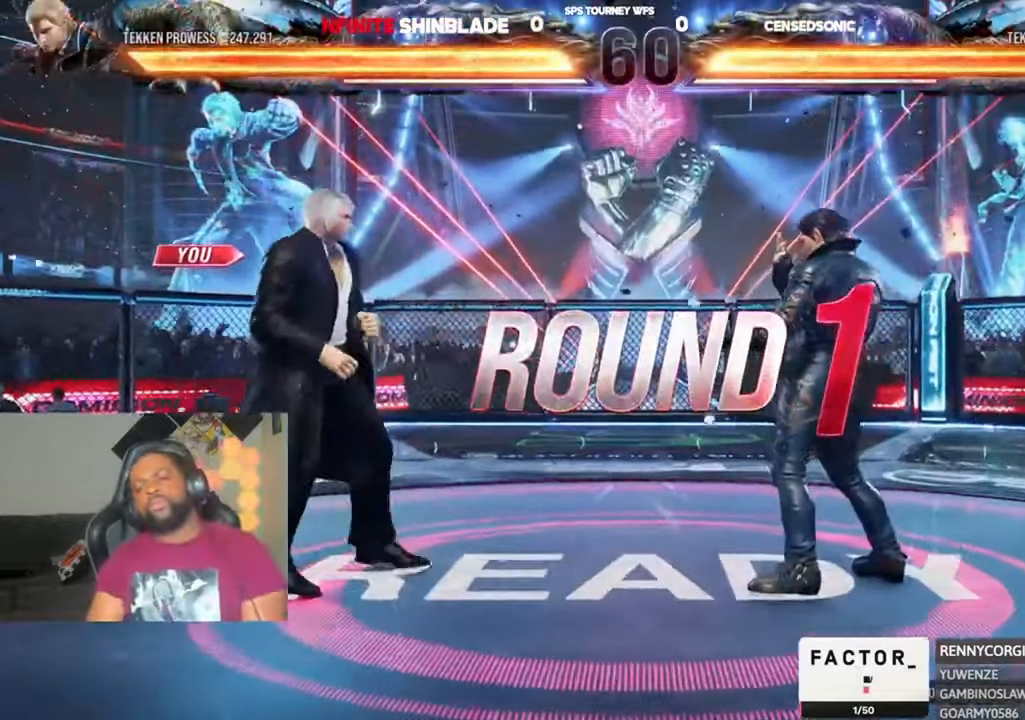
{"dt_ms": 500, "buttons": ["DPAD_UP", "DPAD_LEFT"], "left_stick": "center", "right_stick": "center"}
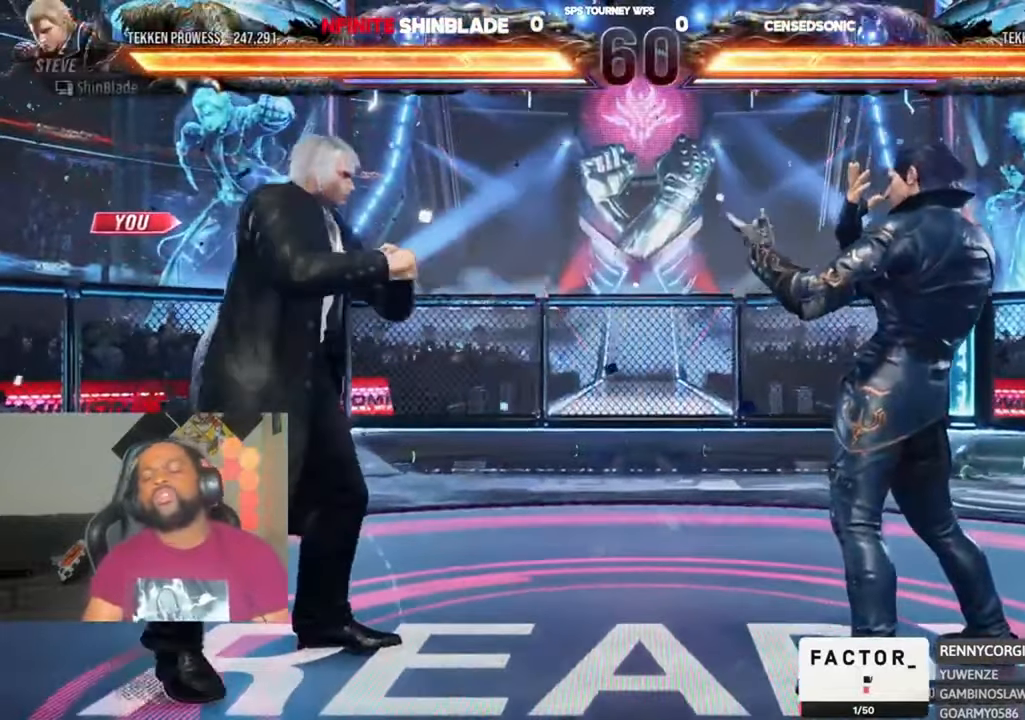
{"dt_ms": 500, "buttons": ["DPAD_UP", "DPAD_LEFT"], "left_stick": "center", "right_stick": "center"}
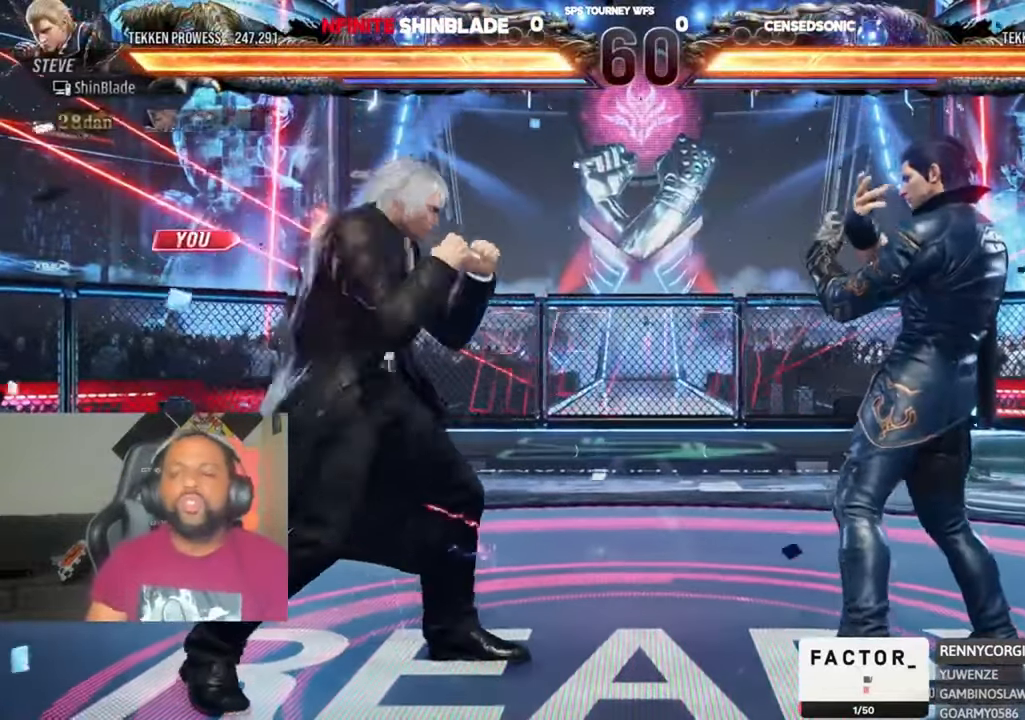
{"dt_ms": 500, "buttons": ["DPAD_DOWN", "DPAD_RIGHT"], "left_stick": "center", "right_stick": "center"}
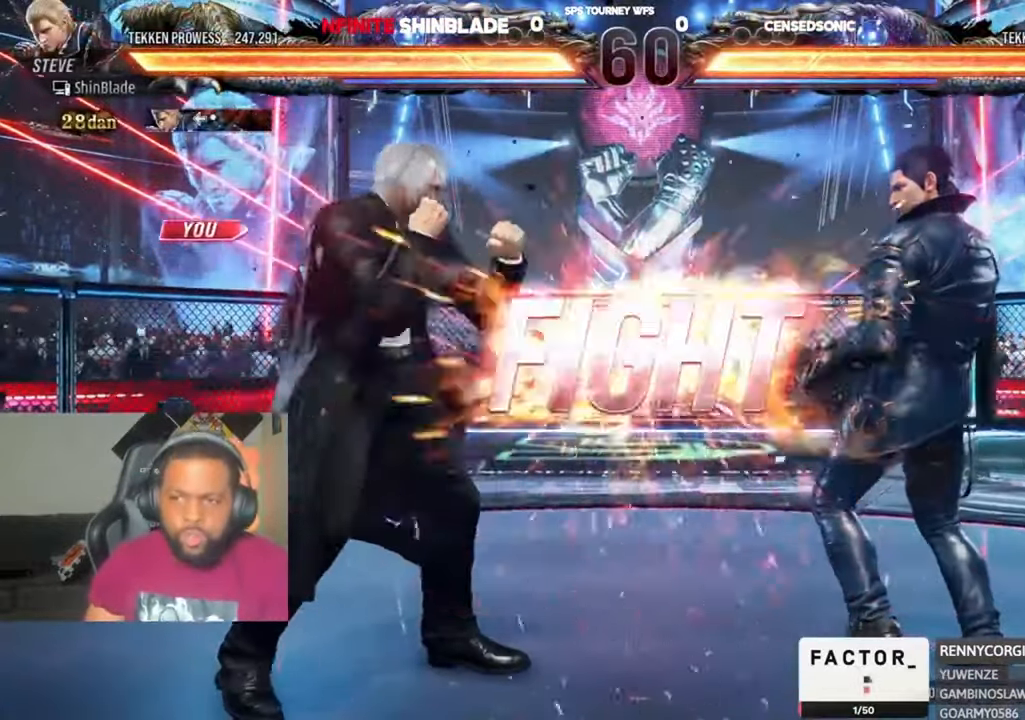
{"dt_ms": 500, "buttons": [], "left_stick": "center", "right_stick": "center"}
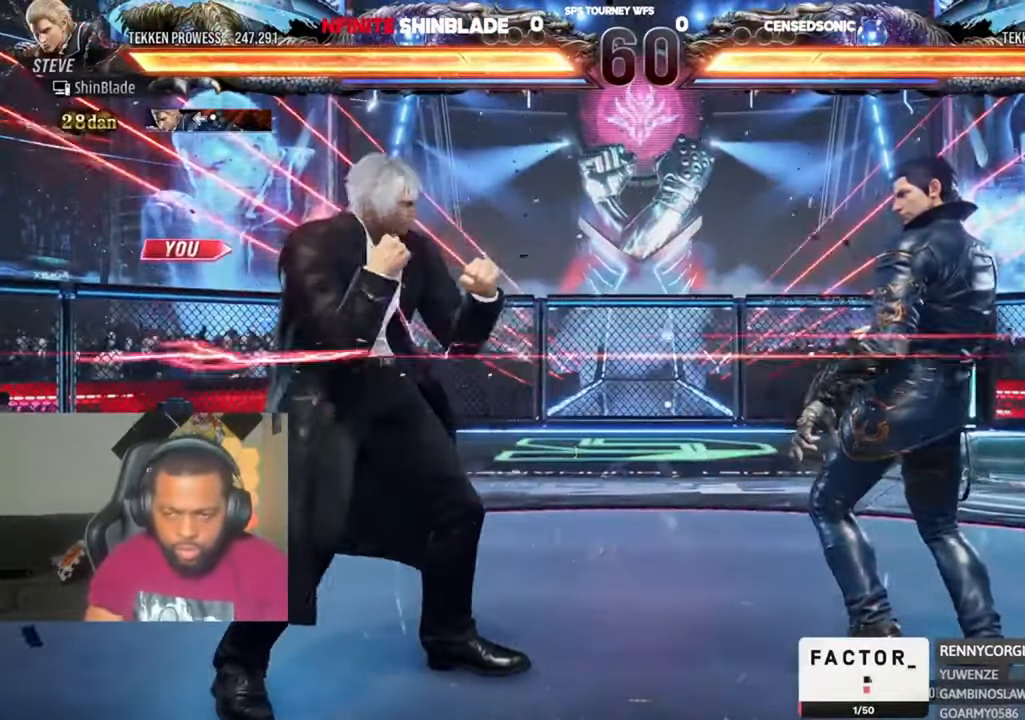
{"dt_ms": 500, "buttons": ["CROSS", "DPAD_DOWN", "DPAD_RIGHT"], "left_stick": "center", "right_stick": "center", "events": [[33, "DPAD_LEFT", "down"], [33, "DPAD_UP", "down"], [66, "CROSS", "down"], [200, "DPAD_LEFT", "up"], [200, "DPAD_UP", "up"], [233, "CROSS", "up"], [400, "DPAD_RIGHT", "down"], [433, "CROSS", "down"], [500, "DPAD_DOWN", "down"]]}
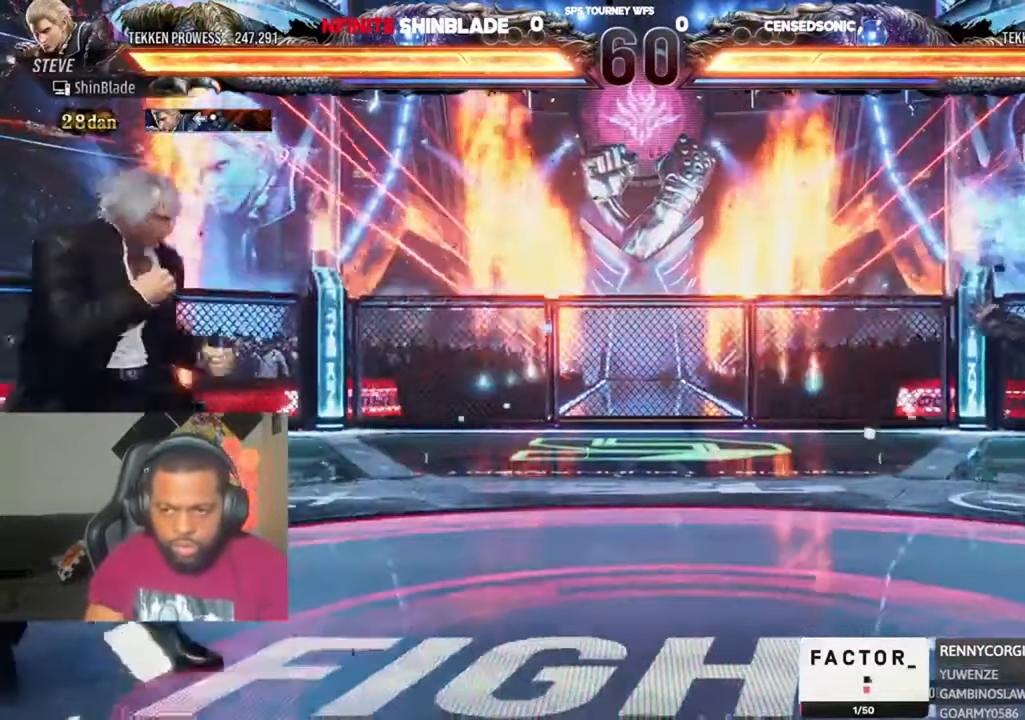
{"dt_ms": 500, "buttons": ["DPAD_RIGHT"], "left_stick": "center", "right_stick": "center", "events": [[33, "DPAD_LEFT", "down"], [33, "DPAD_RIGHT", "up"], [100, "CROSS", "up"], [266, "DPAD_DOWN", "up"], [300, "DPAD_LEFT", "up"], [366, "DPAD_RIGHT", "down"], [466, "DPAD_RIGHT", "up"], [500, "DPAD_RIGHT", "down"]]}
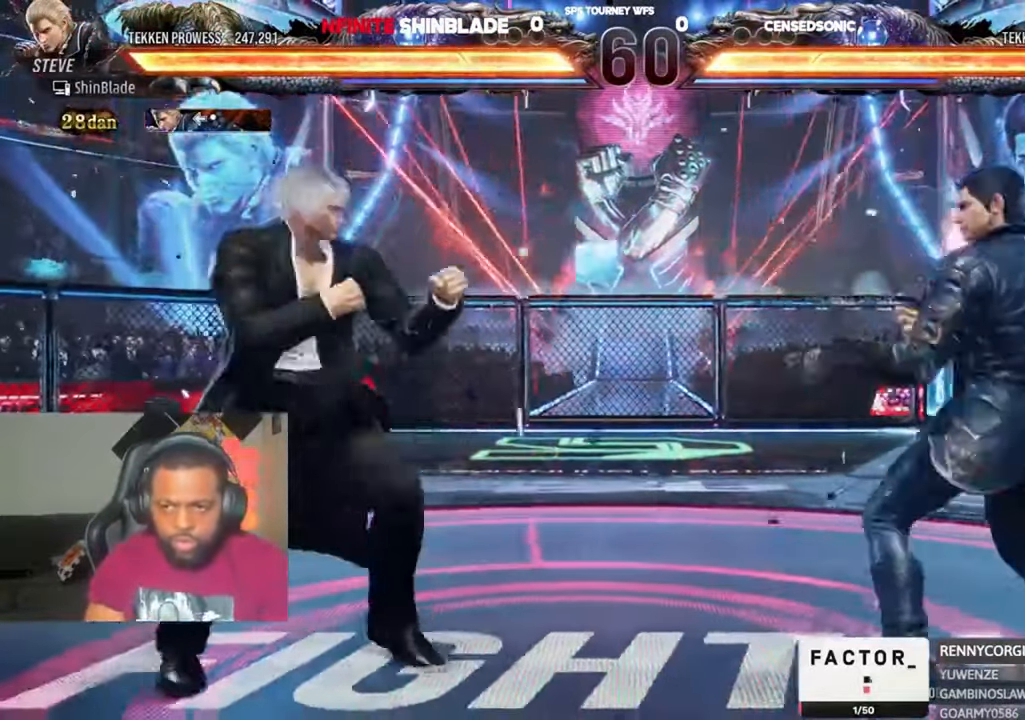
{"dt_ms": 500, "buttons": ["SQUARE", "TRIANGLE", "DPAD_DOWN", "DPAD_LEFT"], "left_stick": "center", "right_stick": "center", "events": [[33, "DPAD_RIGHT", "up"], [66, "DPAD_RIGHT", "down"], [133, "TRIANGLE", "down"], [233, "DPAD_RIGHT", "up"], [266, "DPAD_LEFT", "down"], [266, "TRIANGLE", "up"], [300, "DPAD_DOWN", "down"], [300, "SQUARE", "down"], [333, "TRIANGLE", "down"], [400, "SQUARE", "up"], [433, "SQUARE", "down"]]}
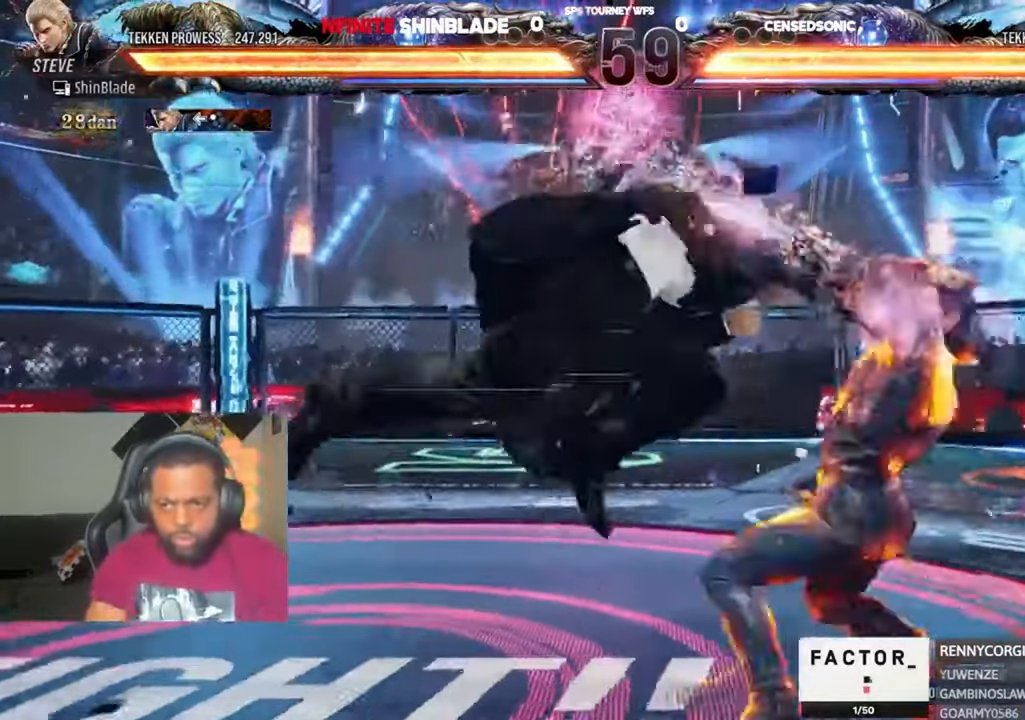
{"dt_ms": 500, "buttons": ["DPAD_DOWN", "DPAD_RIGHT"], "left_stick": "center", "right_stick": "center", "events": [[33, "DPAD_LEFT", "up"], [33, "SQUARE", "up"], [66, "DPAD_RIGHT", "down"], [166, "DPAD_DOWN", "up"], [200, "DPAD_RIGHT", "up"], [233, "SQUARE", "down"], [233, "TRIANGLE", "up"], [366, "TRIANGLE", "down"], [400, "SQUARE", "up"], [433, "TRIANGLE", "up"], [466, "DPAD_DOWN", "down"], [500, "DPAD_RIGHT", "down"]]}
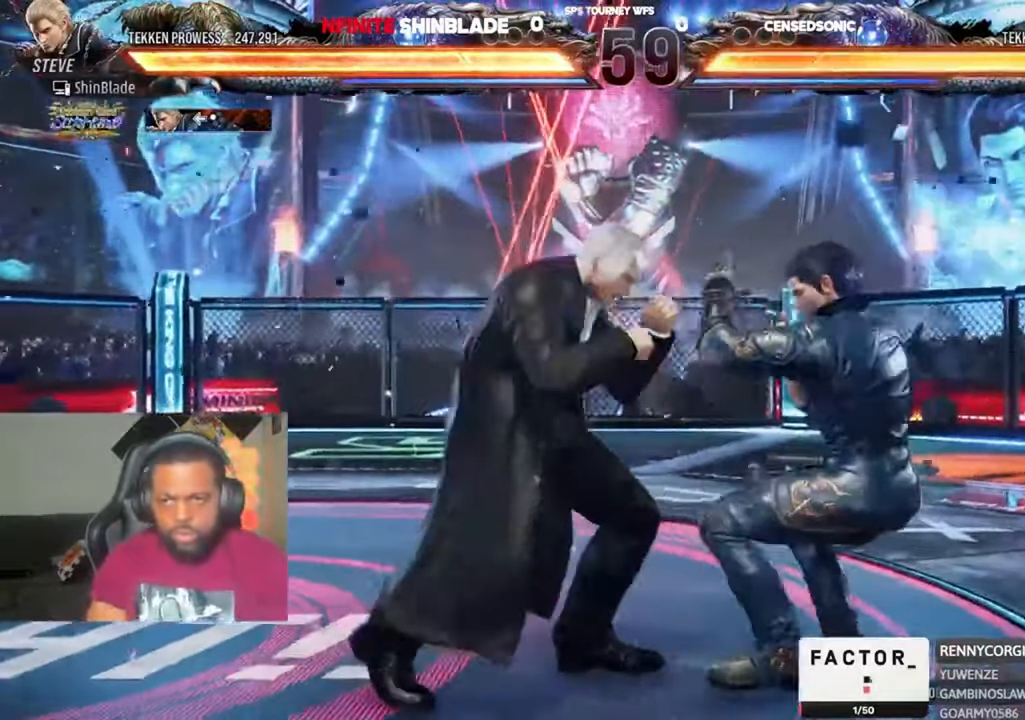
{"dt_ms": 1000, "buttons": [], "left_stick": "center", "right_stick": "center"}
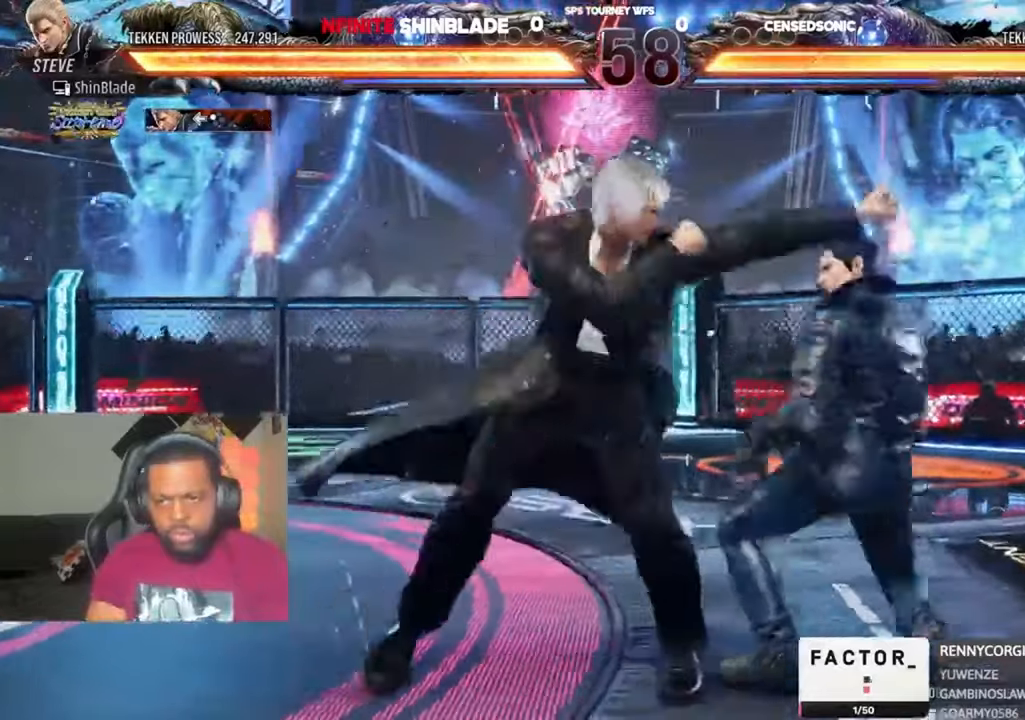
{"dt_ms": 1000, "buttons": ["CROSS", "CIRCLE", "DPAD_LEFT"], "left_stick": "center", "right_stick": "center", "events": [[33, "DPAD_DOWN", "down"], [133, "SQUARE", "down"], [166, "DPAD_RIGHT", "down"], [200, "DPAD_DOWN", "up"], [233, "TRIANGLE", "down"], [266, "CROSS", "down"], [266, "DPAD_DOWN", "down"], [266, "DPAD_LEFT", "down"], [266, "DPAD_RIGHT", "up"], [266, "SQUARE", "up"], [333, "SQUARE", "down"], [366, "SQUARE", "up"], [433, "DPAD_DOWN", "up"], [433, "SQUARE", "down"], [566, "CROSS", "up"], [566, "SQUARE", "up"], [566, "TRIANGLE", "up"], [633, "DPAD_LEFT", "up"], [700, "CIRCLE", "down"], [733, "CROSS", "down"], [766, "CIRCLE", "up"], [800, "DPAD_RIGHT", "down"], [833, "CIRCLE", "down"], [833, "DPAD_DOWN", "down"], [833, "DPAD_LEFT", "down"], [833, "DPAD_RIGHT", "up"], [866, "CROSS", "up"], [900, "DPAD_LEFT", "up"], [933, "CIRCLE", "up"], [933, "CROSS", "down"], [933, "DPAD_RIGHT", "down"], [966, "DPAD_DOWN", "up"], [1000, "CIRCLE", "down"], [1000, "DPAD_LEFT", "down"], [1000, "DPAD_RIGHT", "up"]]}
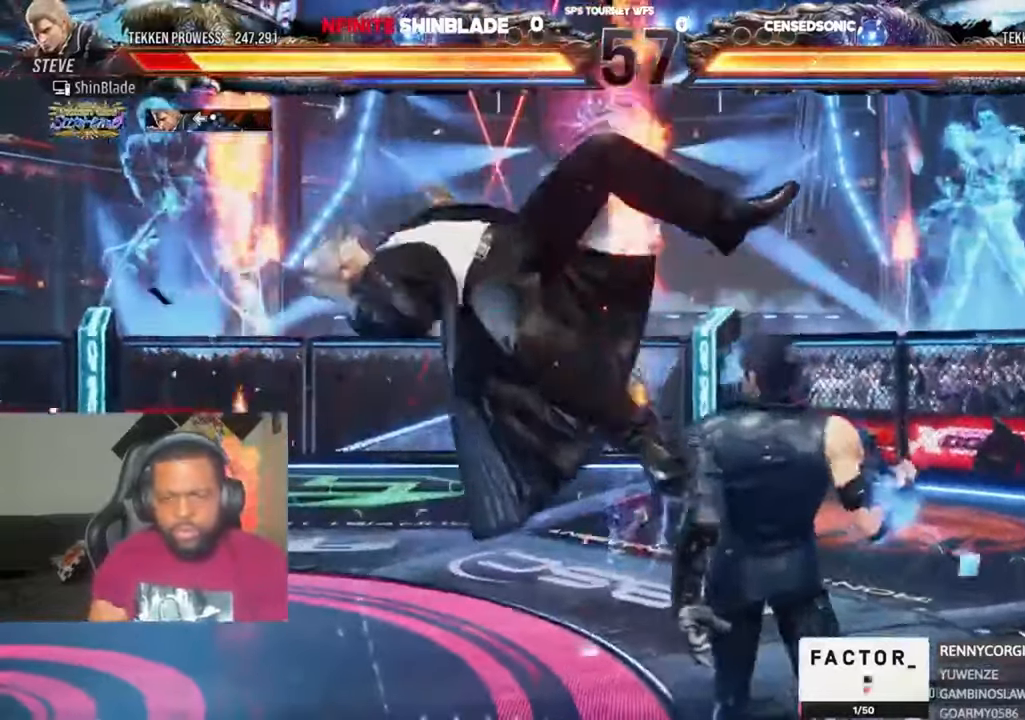
{"dt_ms": 1000, "buttons": ["CIRCLE", "R2", "DPAD_LEFT"], "left_stick": "center", "right_stick": "center"}
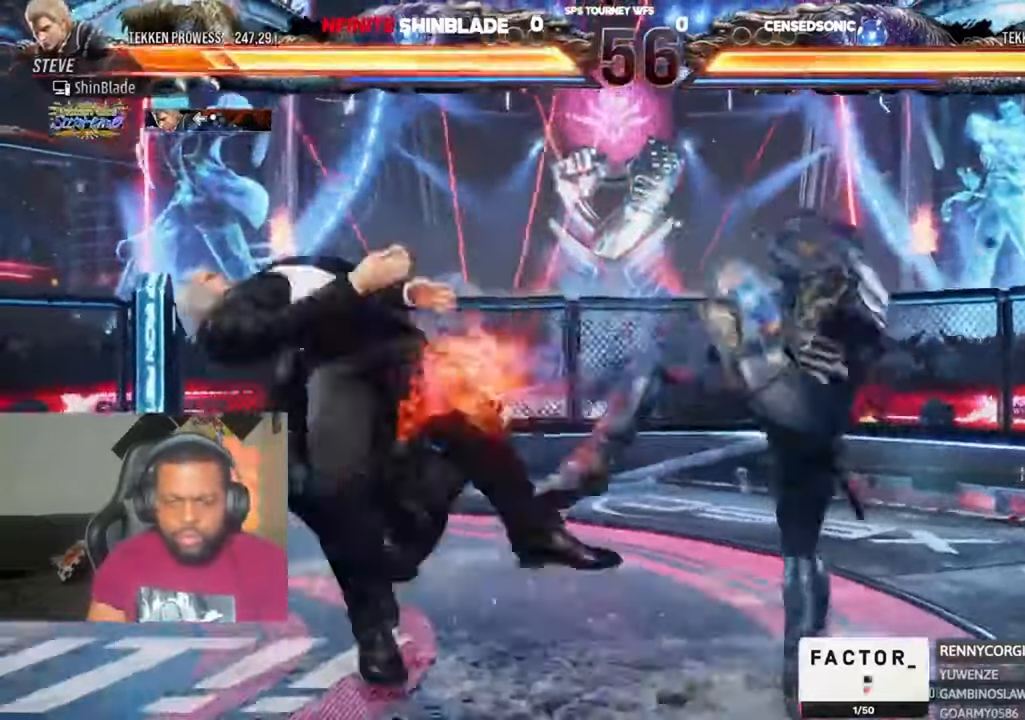
{"dt_ms": 500, "buttons": ["CIRCLE", "R2", "DPAD_DOWN", "DPAD_RIGHT"], "left_stick": "center", "right_stick": "center"}
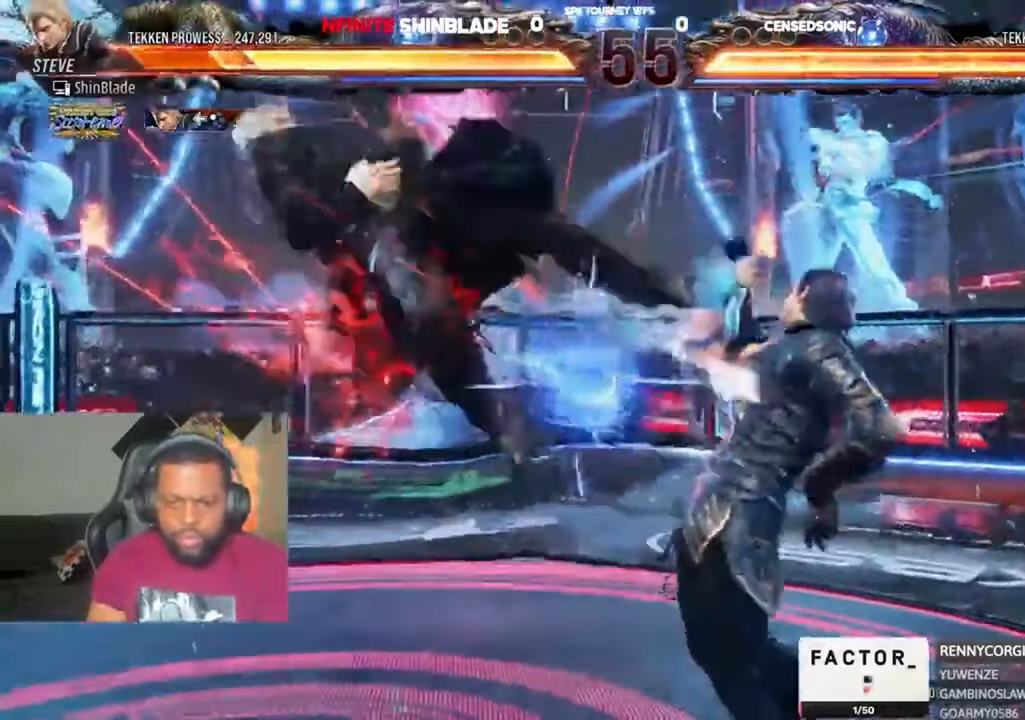
{"dt_ms": 500, "buttons": ["CIRCLE", "R2", "DPAD_UP"], "left_stick": "center", "right_stick": "center"}
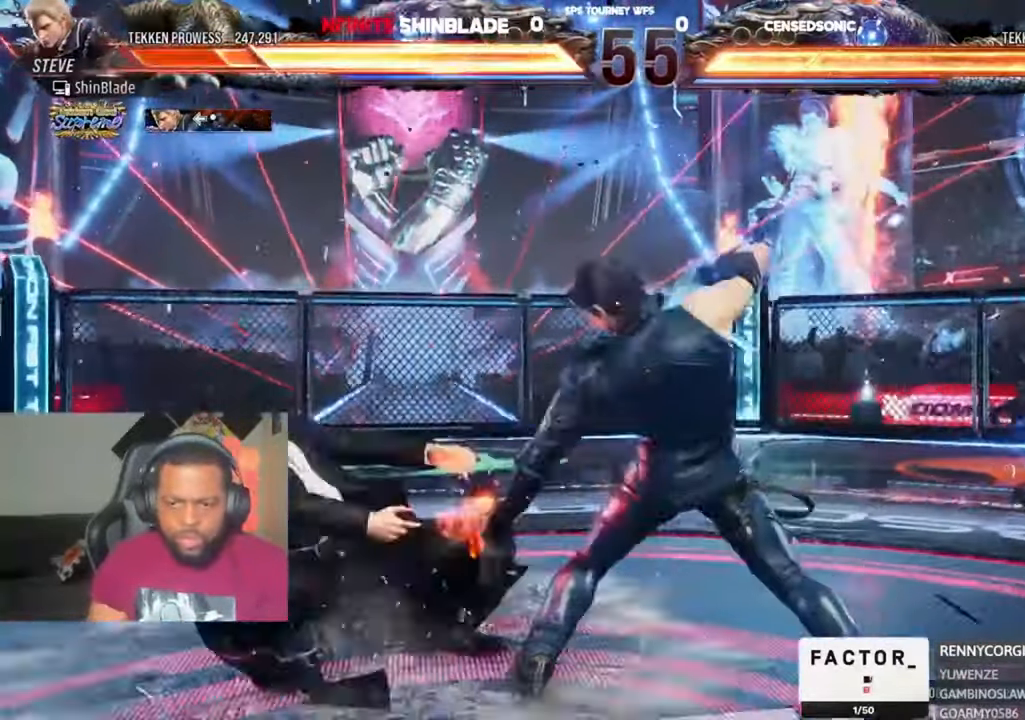
{"dt_ms": 1000, "buttons": ["DPAD_DOWN", "DPAD_RIGHT"], "left_stick": "center", "right_stick": "center"}
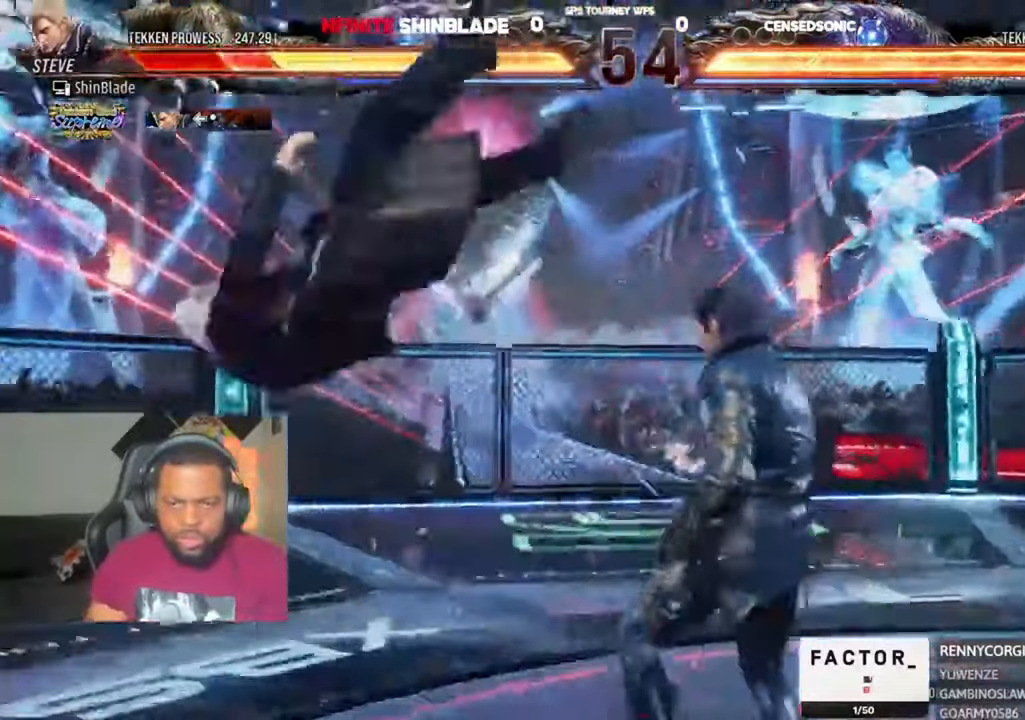
{"dt_ms": 500, "buttons": ["CROSS", "DPAD_UP"], "left_stick": "center", "right_stick": "center"}